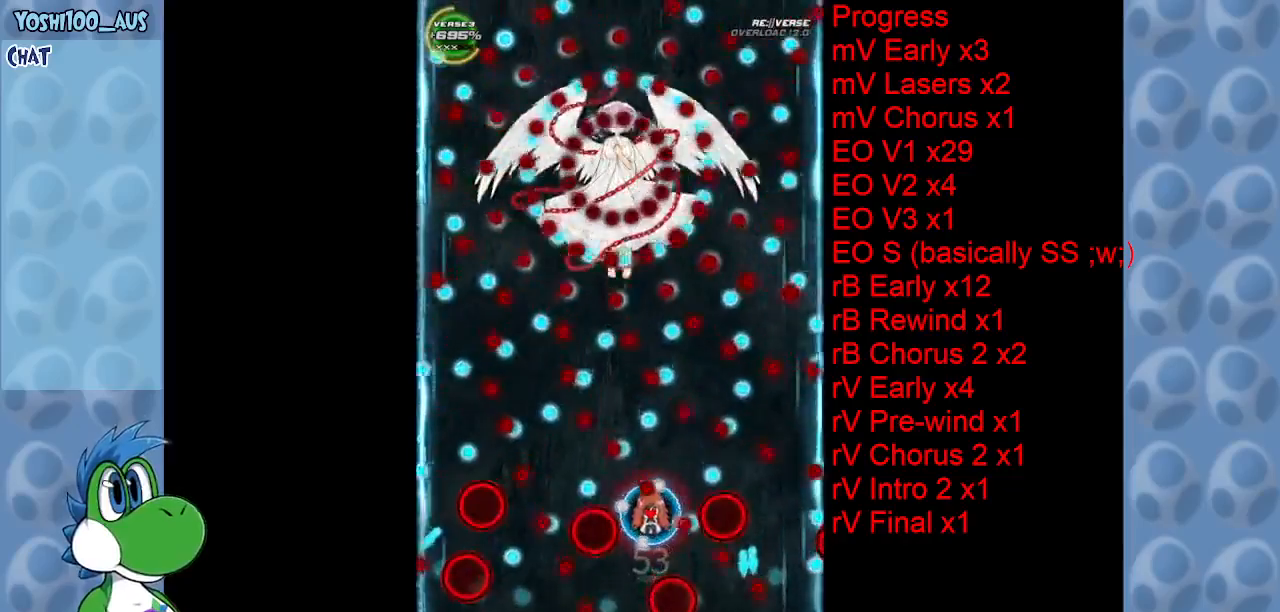
Gameplay with keyboard; each line is a JSON object with the keys held at the frame after it. "events" lists presses ("down") and releases ("up") of "c", "down", "left", "right", "up", "x" and "z" between this image and that frame as [ms after this image, input, new state], when the widget could be followed in between. No other keys are recorded. Mouse input is not recorded.
{"keys": ["right", "up", "x"], "events": [[16, "down", "down"], [16, "left", "down"], [66, "x", "down"], [116, "left", "up"], [216, "down", "up"], [216, "x", "up"], [350, "up", "down"], [383, "left", "down"], [433, "left", "up"], [433, "x", "down"], [483, "right", "down"]]}
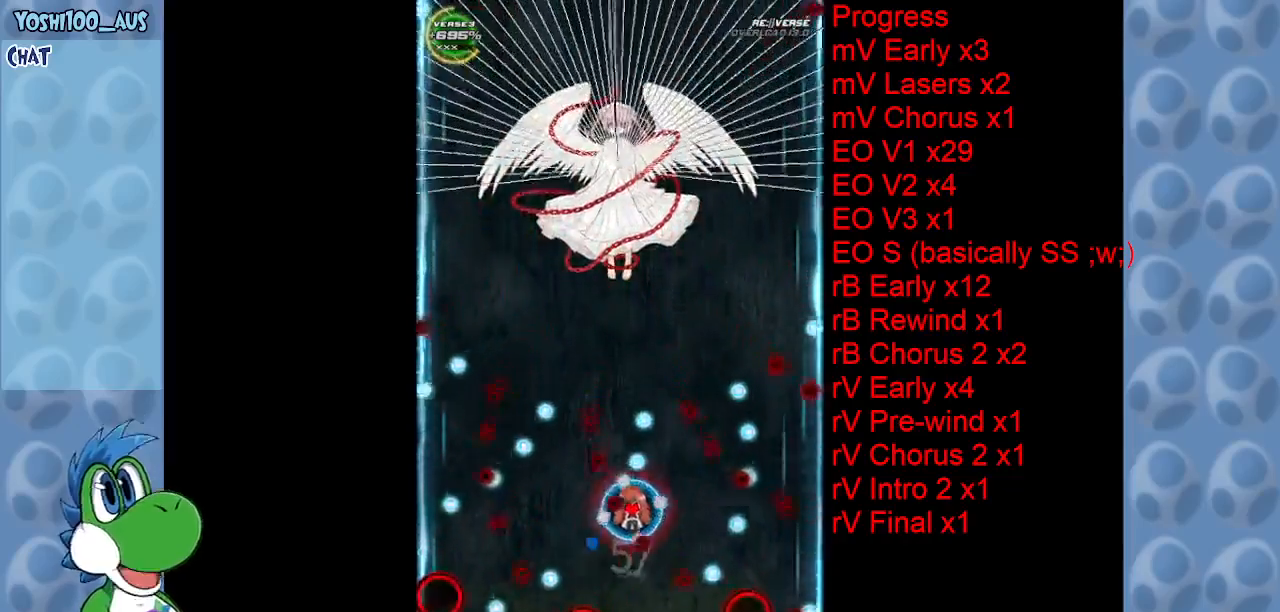
{"keys": ["up"], "events": [[33, "x", "up"], [166, "right", "up"], [316, "x", "down"], [400, "x", "up"]]}
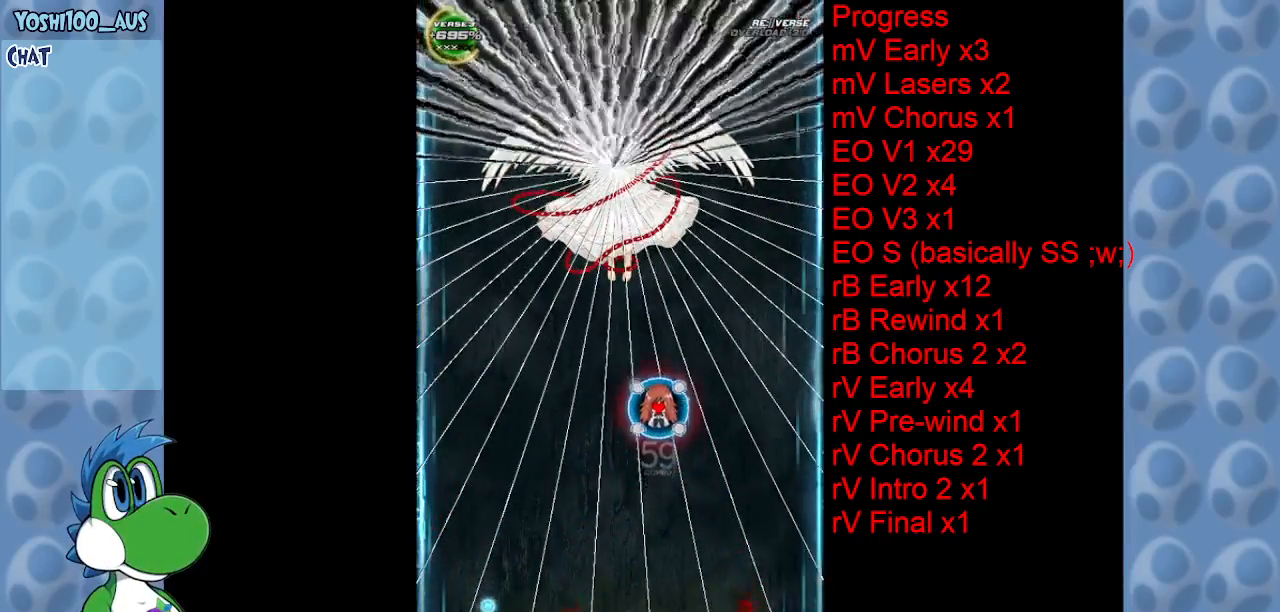
{"keys": ["right", "up"], "events": [[233, "c", "down"], [333, "right", "down"], [366, "c", "up"]]}
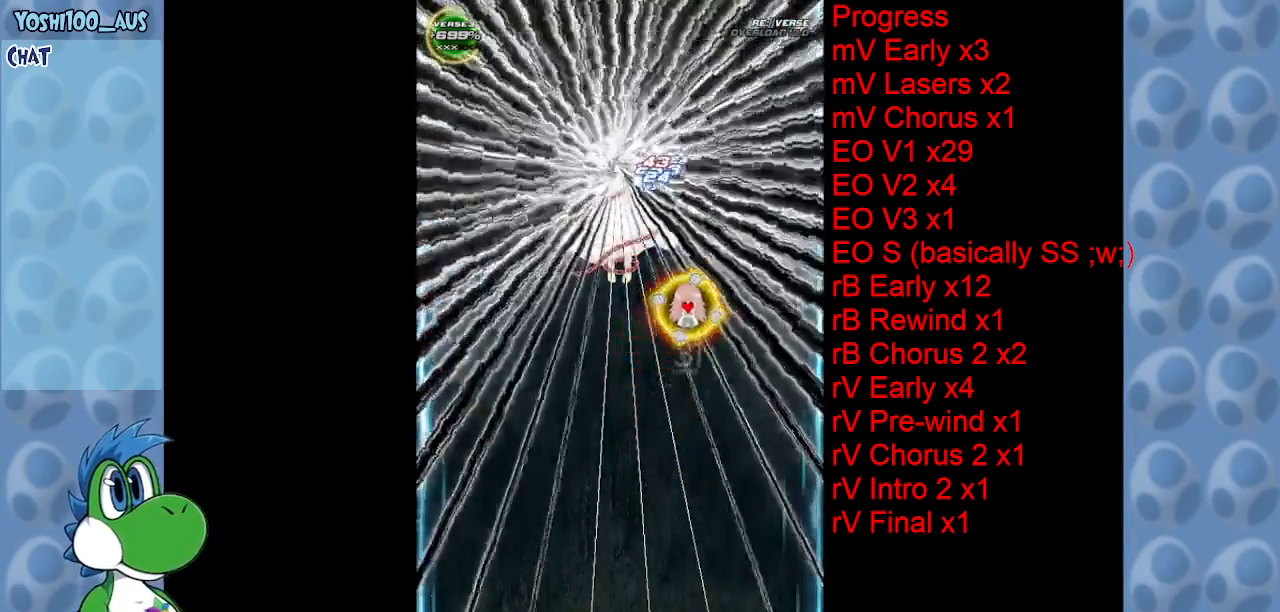
{"keys": ["right", "up", "x"], "events": [[100, "x", "down"], [250, "x", "up"], [483, "x", "down"]]}
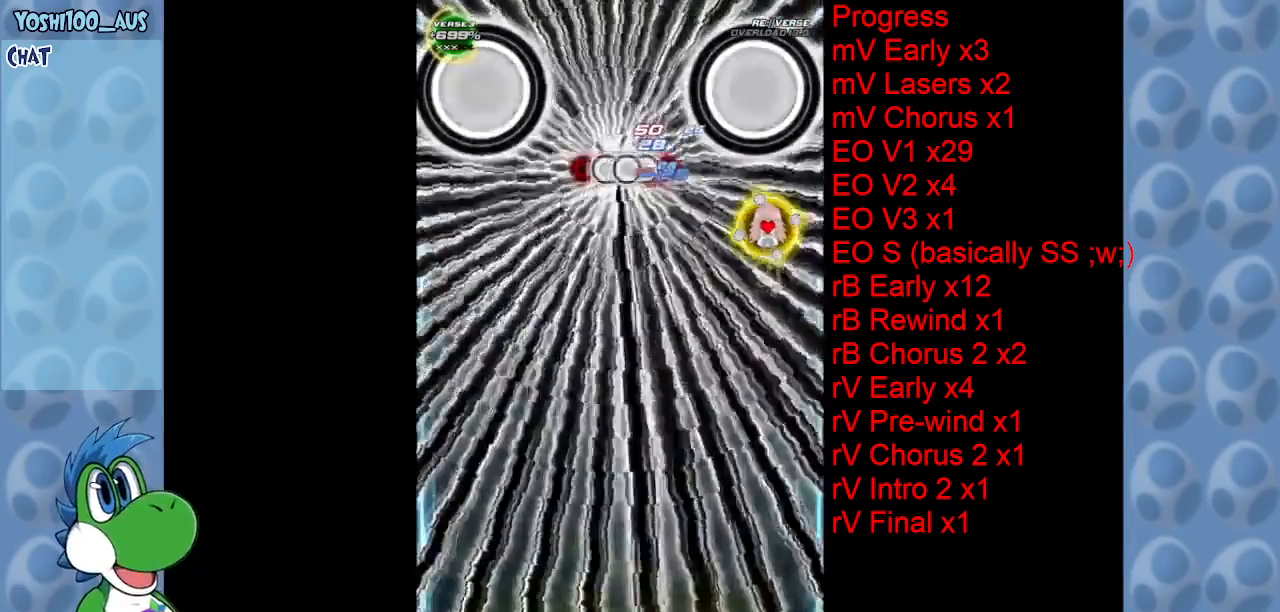
{"keys": ["down"], "events": [[83, "x", "up"], [133, "right", "up"], [316, "x", "down"], [366, "up", "up"], [450, "down", "down"], [450, "x", "up"]]}
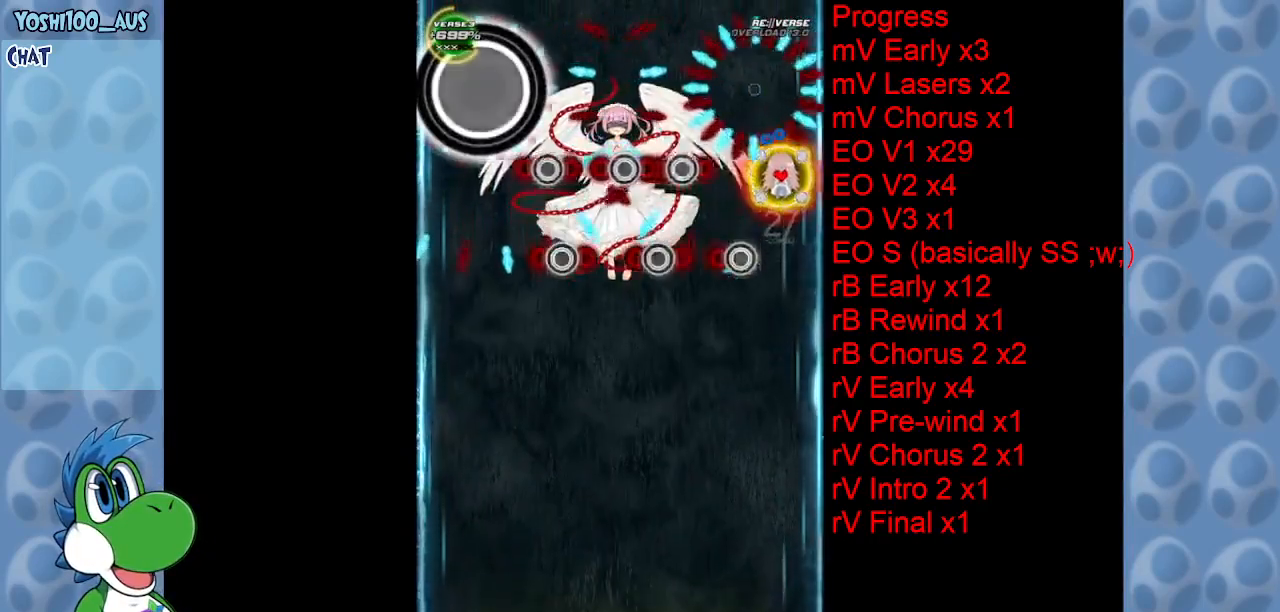
{"keys": ["down", "right"], "events": [[183, "x", "down"], [333, "right", "down"], [333, "x", "up"]]}
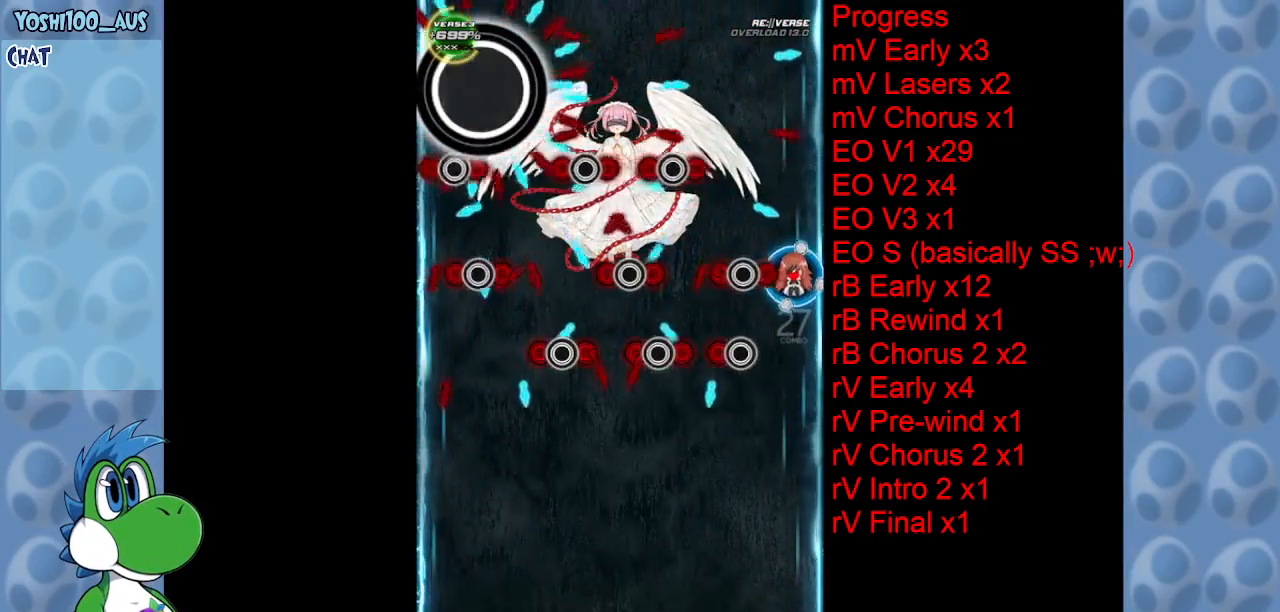
{"keys": ["x"], "events": [[66, "x", "down"], [200, "x", "up"], [300, "down", "up"], [483, "right", "up"], [483, "x", "down"]]}
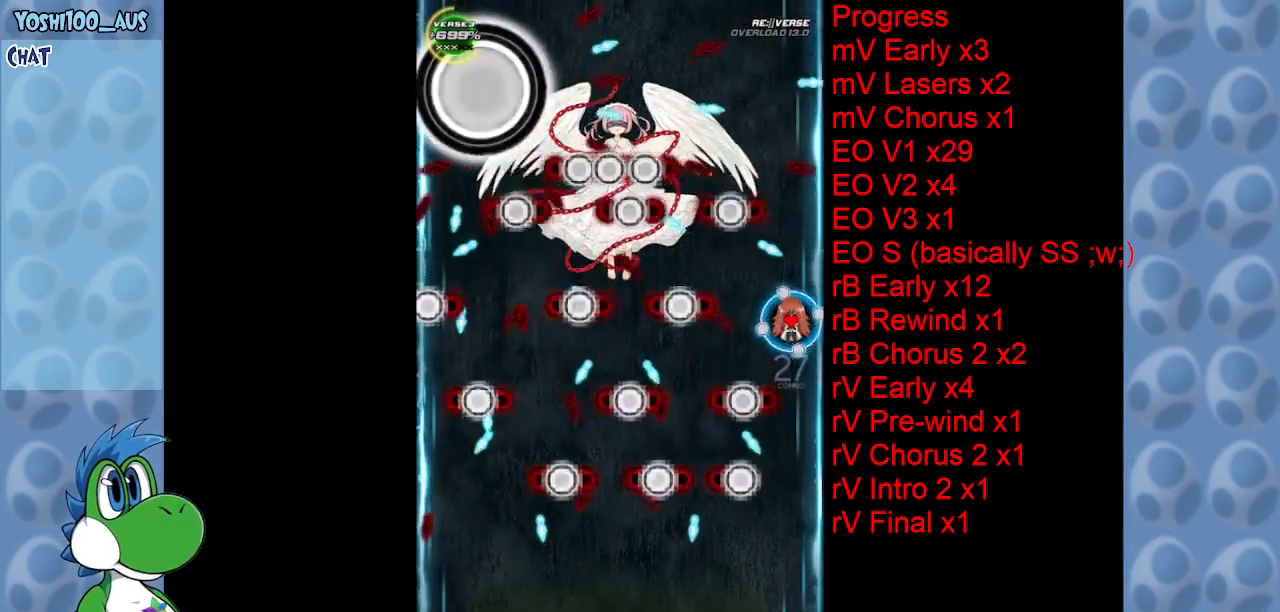
{"keys": ["right"], "events": [[33, "down", "down"], [116, "x", "up"], [166, "down", "up"], [316, "right", "down"], [366, "x", "down"], [500, "x", "up"]]}
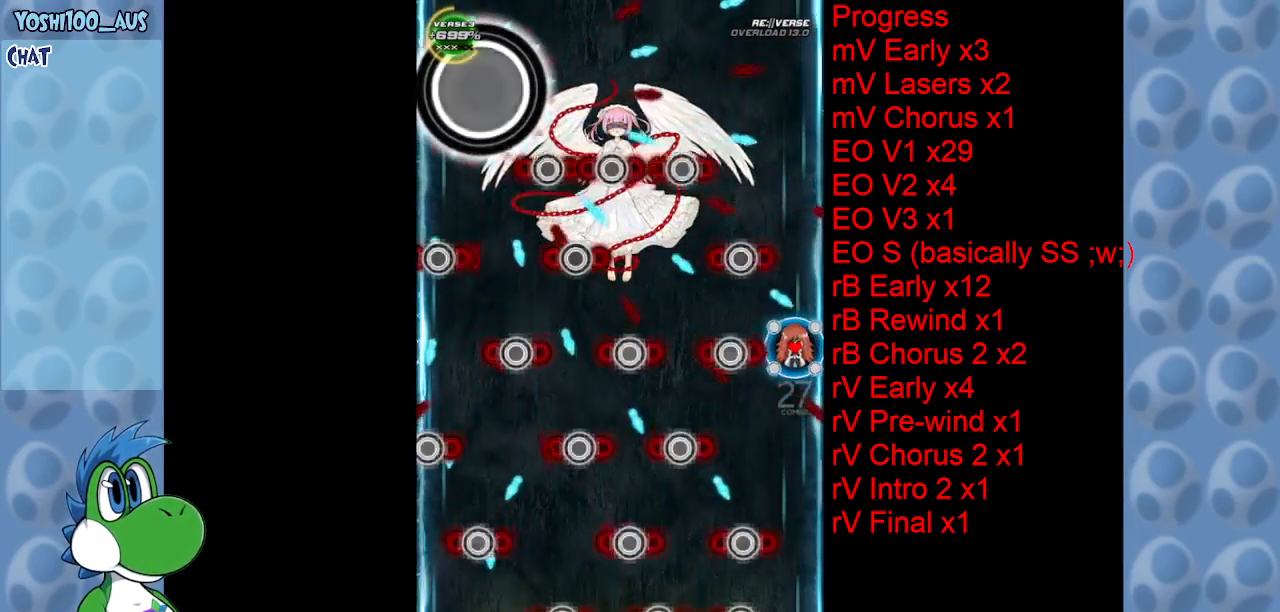
{"keys": ["left"], "events": [[50, "right", "up"], [100, "down", "down"], [200, "left", "down"], [200, "x", "down"], [283, "down", "up"], [333, "x", "up"]]}
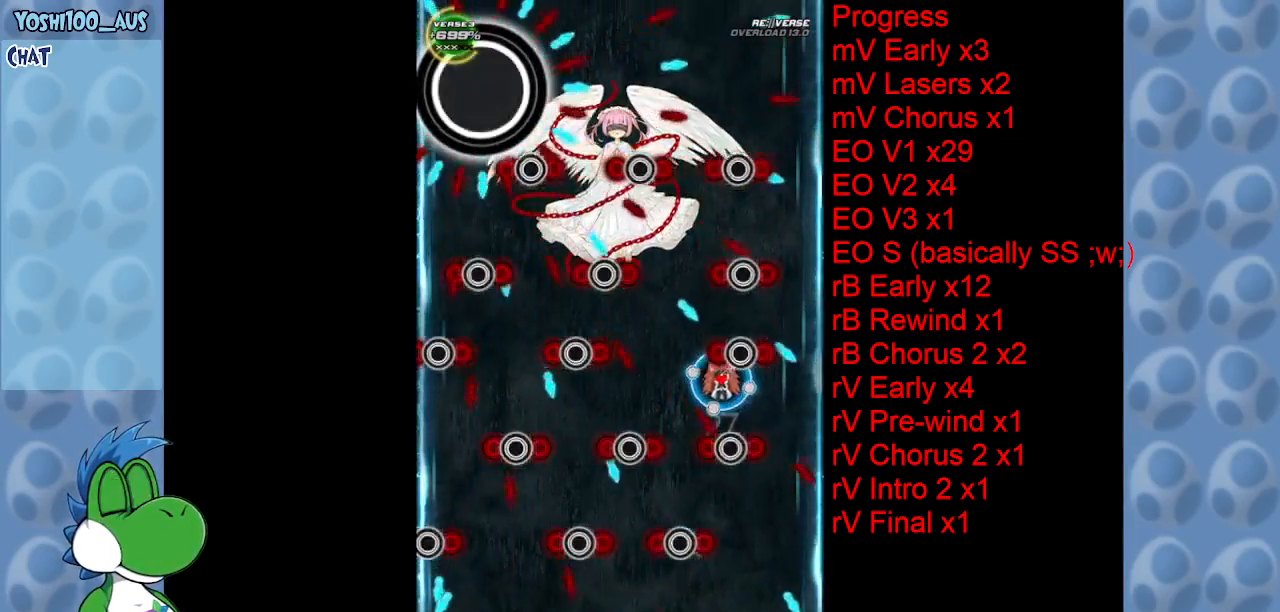
{"keys": ["x"], "events": [[16, "down", "down"], [66, "x", "down"], [200, "x", "up"], [250, "left", "up"], [350, "down", "up"], [483, "x", "down"]]}
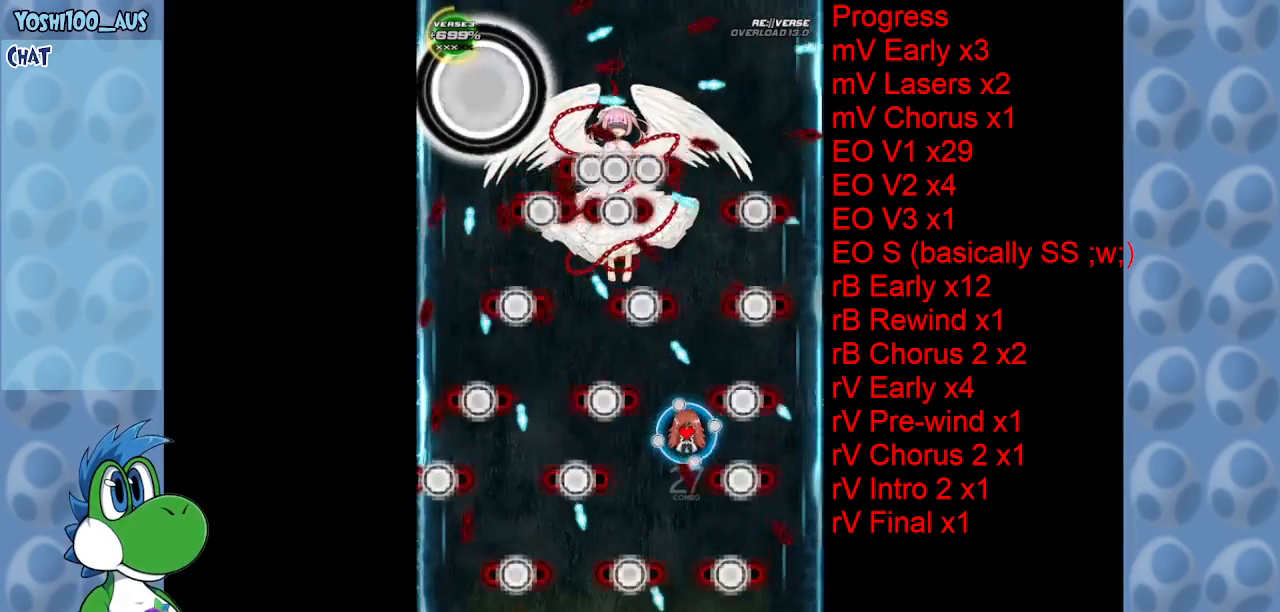
{"keys": [], "events": [[83, "x", "up"], [216, "down", "down"], [266, "right", "down"], [316, "x", "down"], [400, "right", "up"], [400, "x", "up"], [450, "down", "up"]]}
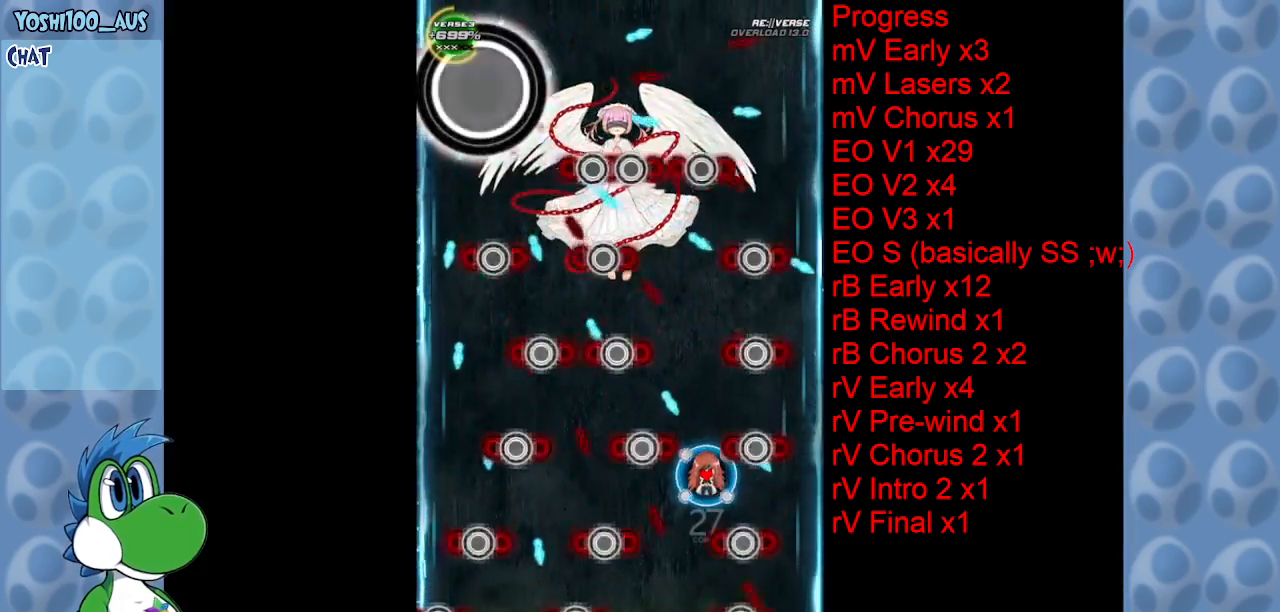
{"keys": [], "events": [[183, "x", "down"], [333, "x", "up"]]}
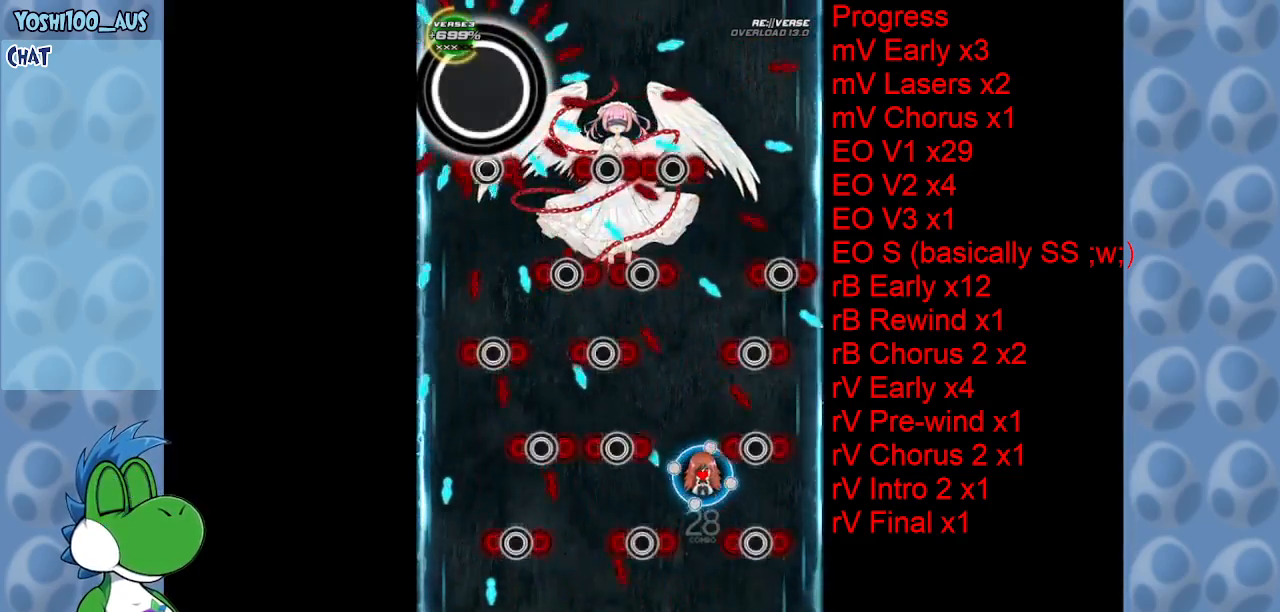
{"keys": ["down", "z"], "events": [[16, "left", "down"], [66, "down", "down"], [66, "left", "up"], [66, "z", "down"], [116, "down", "up"], [216, "z", "up"], [383, "down", "down"], [433, "z", "down"]]}
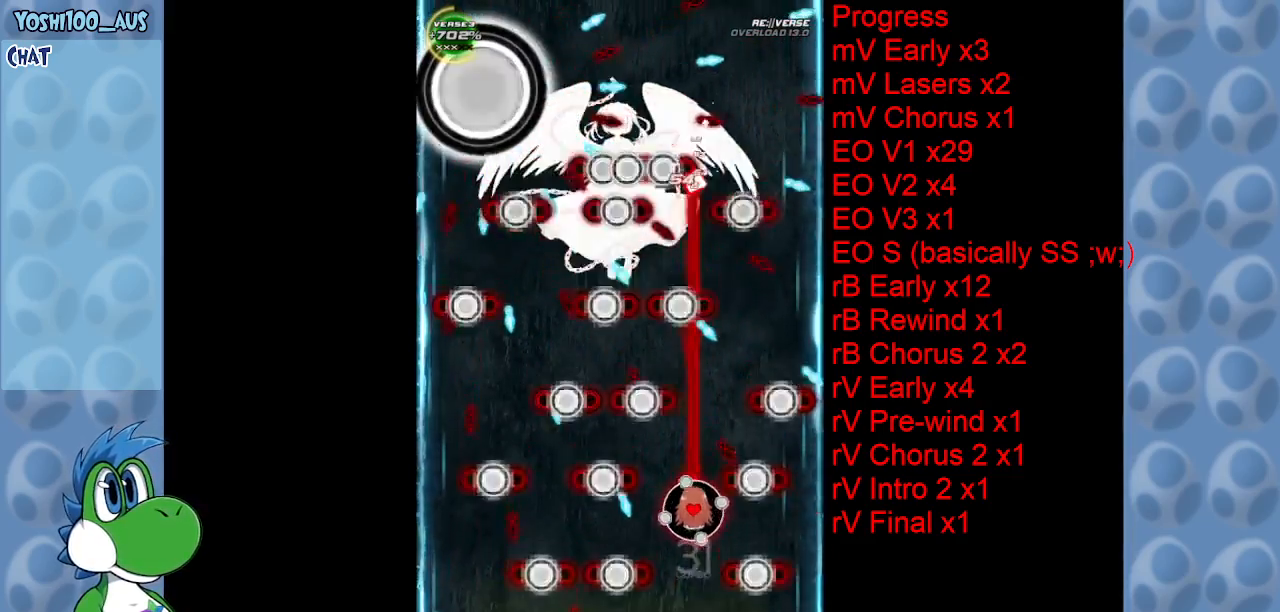
{"keys": [], "events": [[83, "down", "up"], [83, "z", "up"], [216, "right", "down"], [266, "up", "down"], [266, "x", "down"], [416, "right", "up"], [416, "x", "up"], [500, "up", "up"]]}
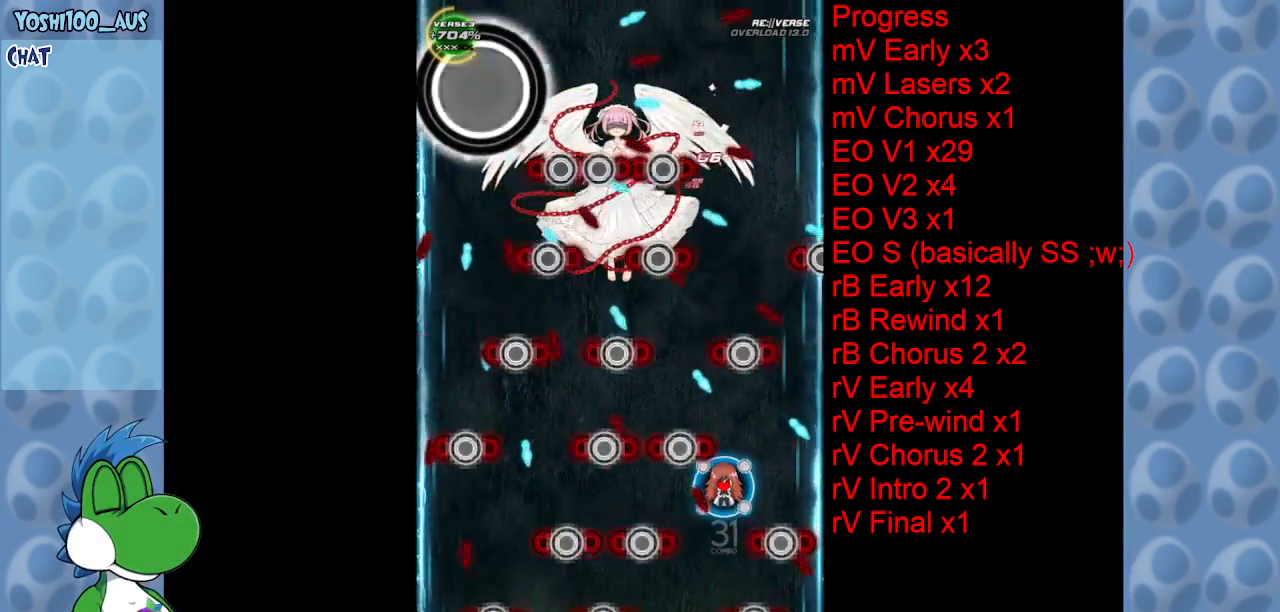
{"keys": ["left"], "events": [[100, "right", "down"], [183, "up", "down"], [183, "x", "down"], [233, "right", "up"], [283, "left", "down"], [283, "up", "up"], [283, "x", "up"]]}
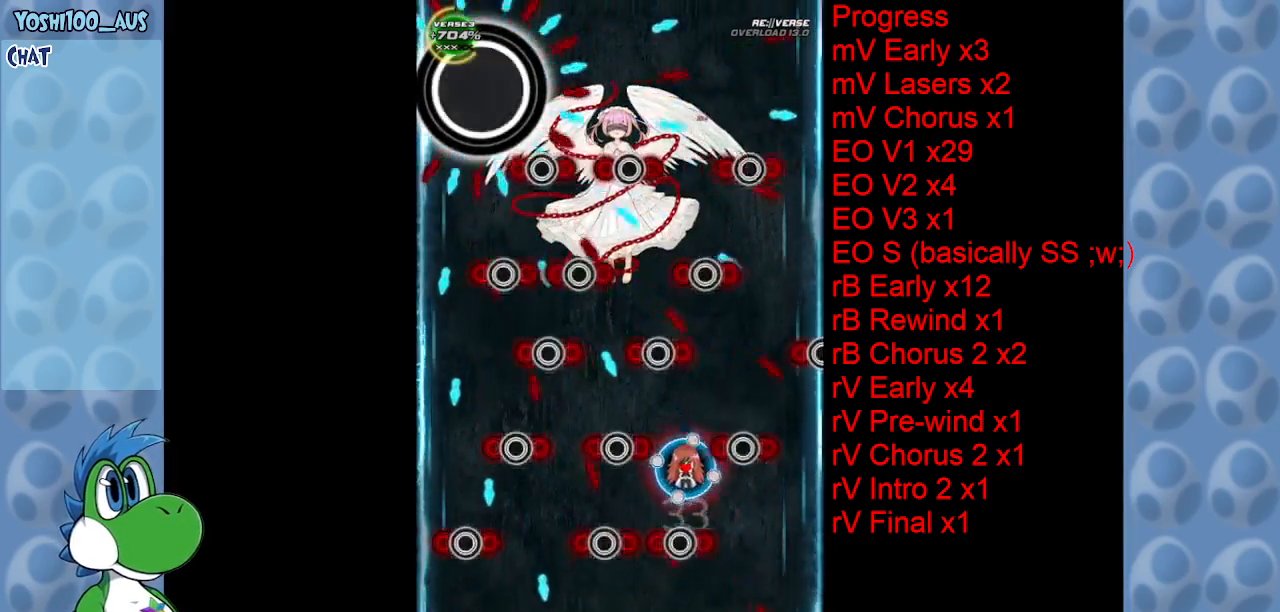
{"keys": ["right", "up", "x"], "events": [[16, "x", "down"], [66, "left", "up"], [100, "left", "down"], [100, "up", "down"], [150, "up", "up"], [150, "x", "up"], [450, "left", "up"], [450, "right", "down"], [450, "x", "down"], [483, "up", "down"]]}
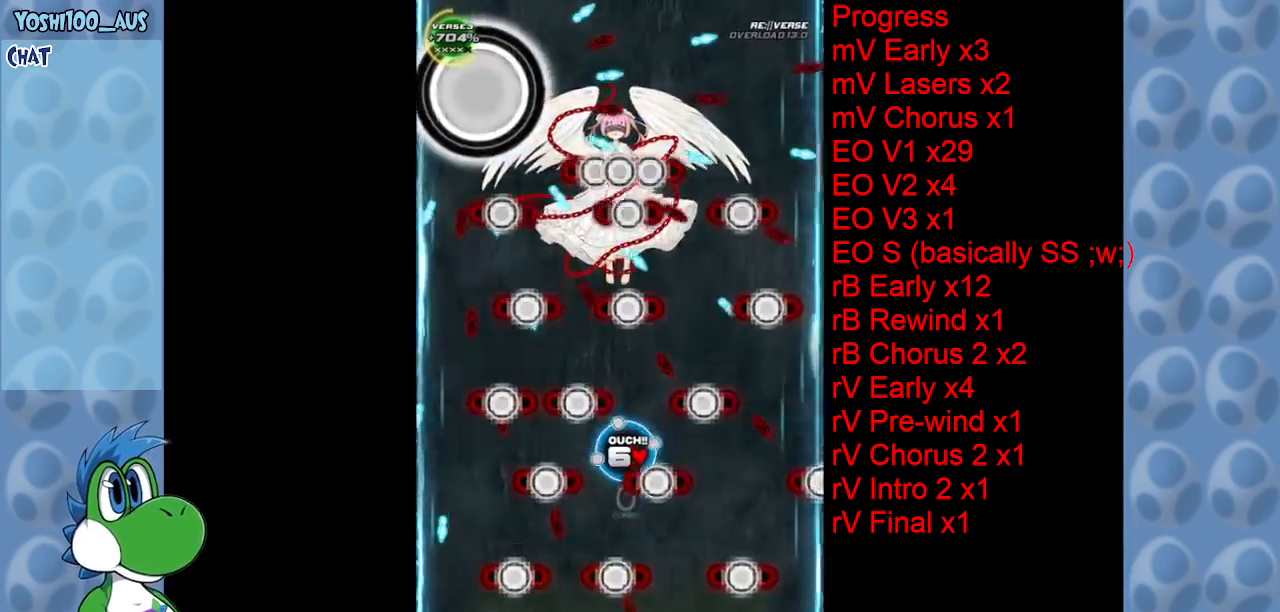
{"keys": ["right"], "events": [[33, "right", "up"], [33, "x", "up"], [83, "up", "up"], [233, "left", "down"], [316, "x", "down"], [400, "x", "up"], [500, "left", "up"], [500, "right", "down"]]}
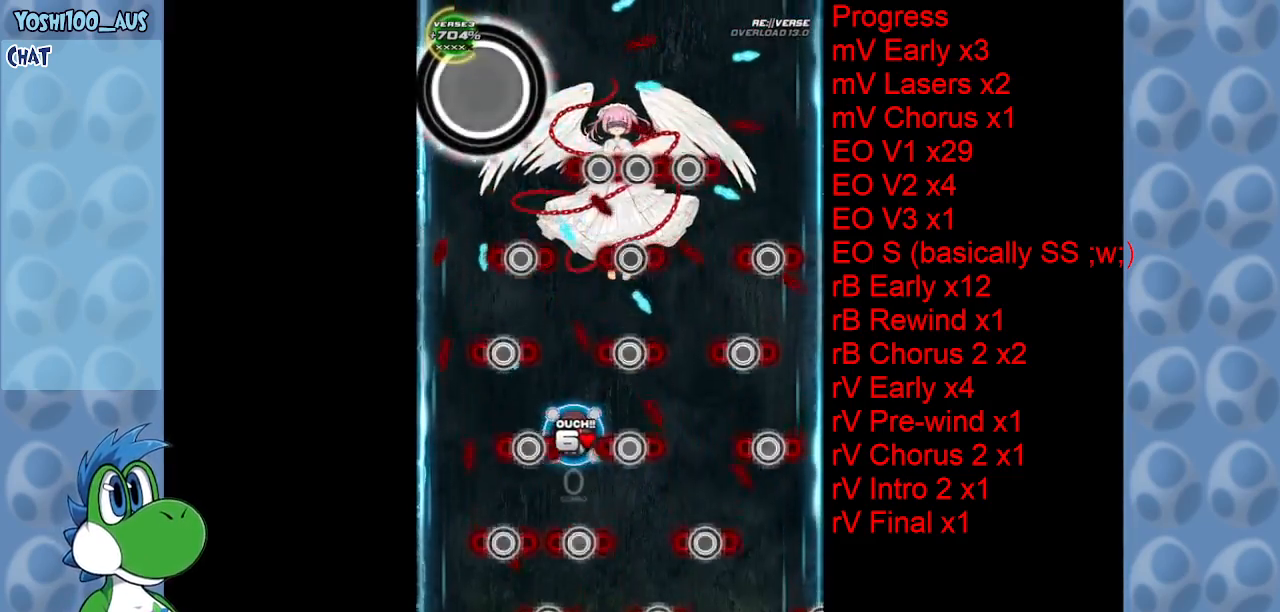
{"keys": ["down"], "events": [[100, "down", "down"], [100, "right", "up"], [150, "z", "down"], [233, "down", "up"], [283, "z", "up"], [466, "down", "down"]]}
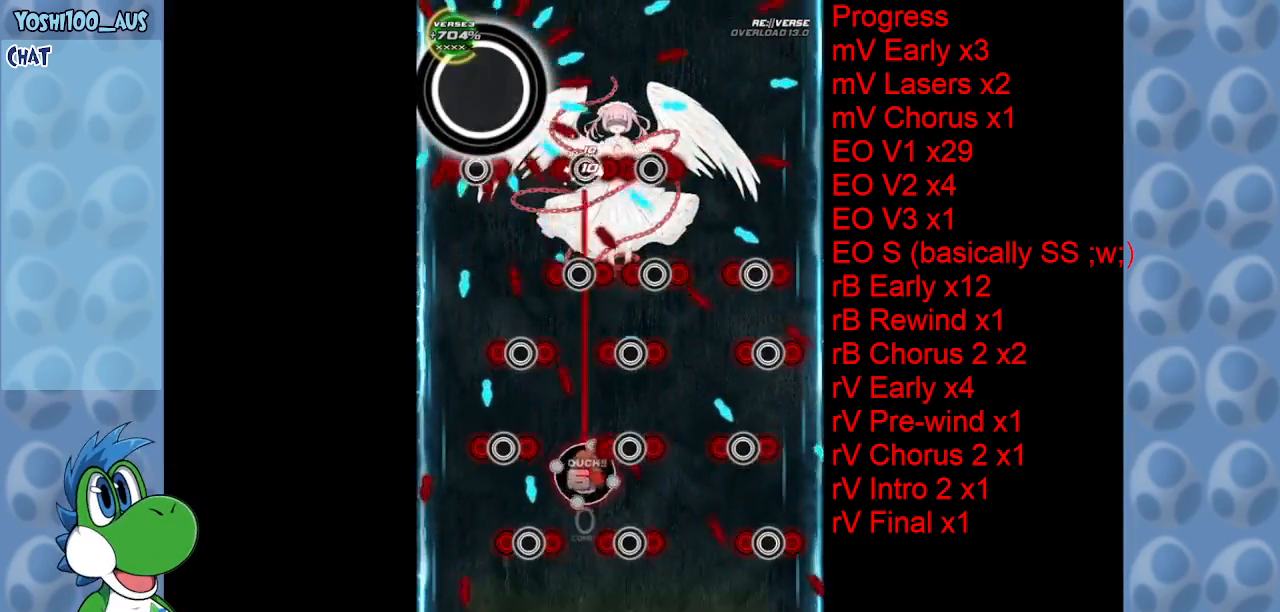
{"keys": ["down", "z"], "events": [[16, "z", "down"], [166, "z", "up"], [250, "down", "up"], [400, "down", "down"], [400, "z", "down"]]}
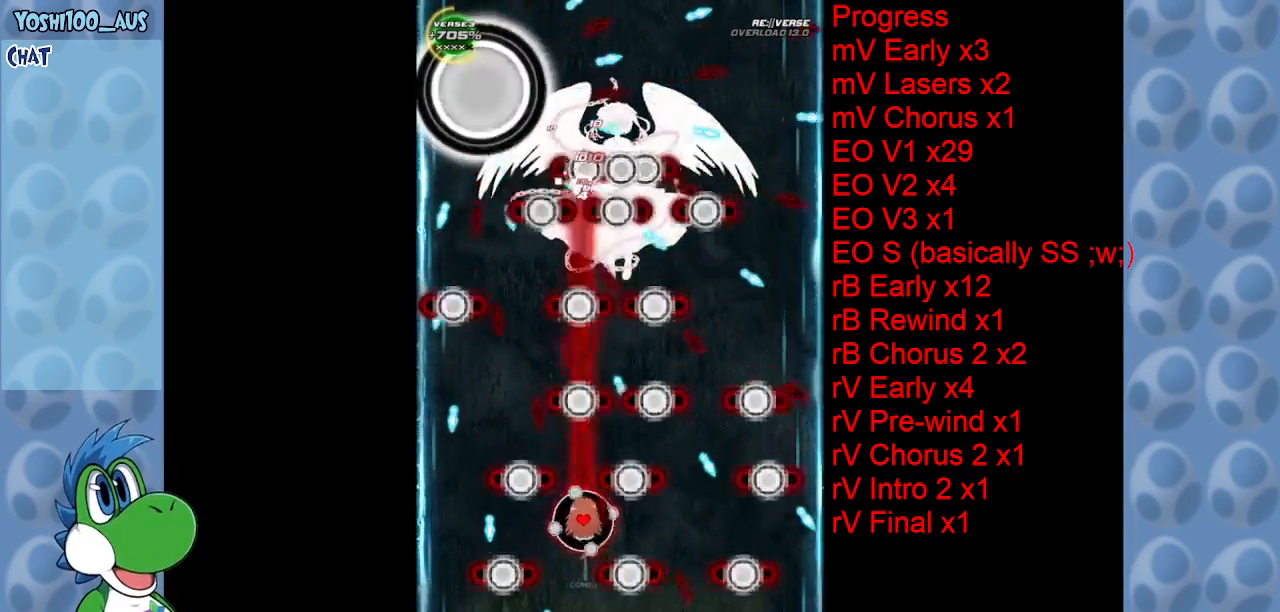
{"keys": ["down", "left"], "events": [[33, "down", "up"], [33, "z", "up"], [266, "left", "down"], [316, "z", "down"], [366, "down", "down"], [400, "z", "up"]]}
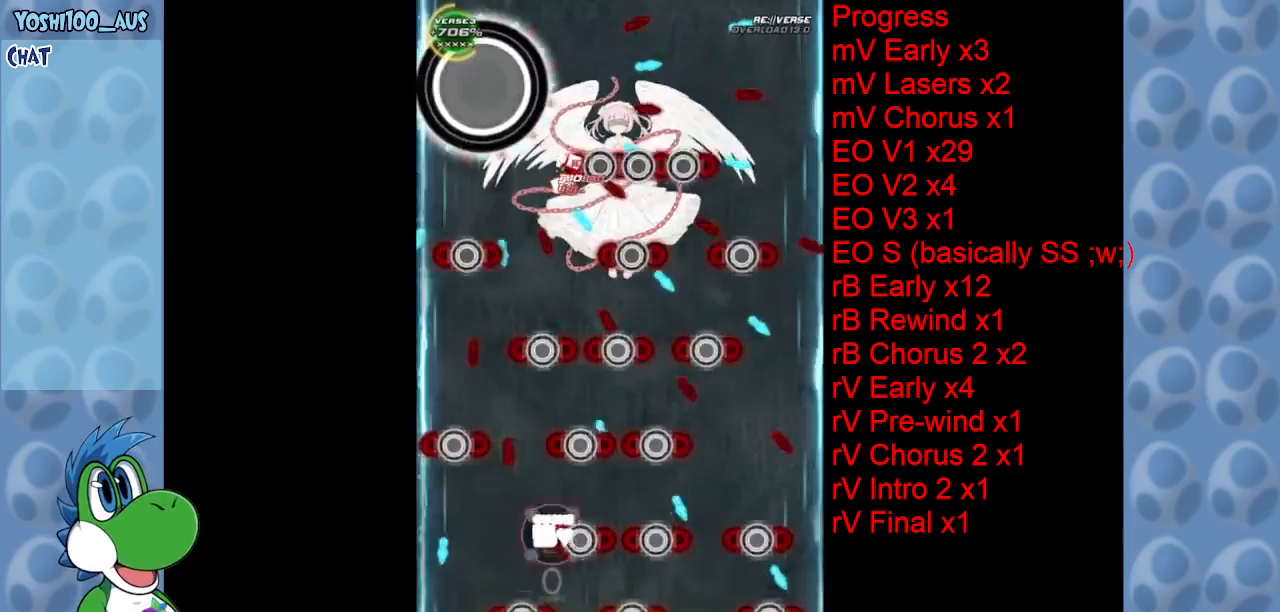
{"keys": [], "events": [[150, "left", "up"], [150, "z", "down"], [250, "down", "up"], [283, "z", "up"]]}
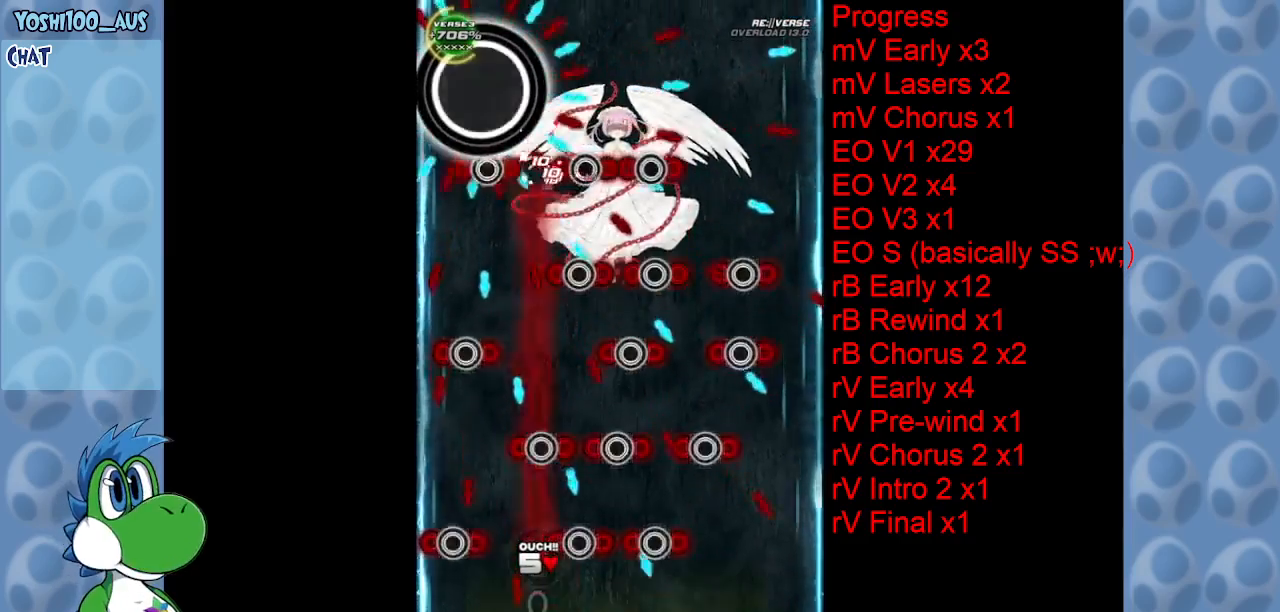
{"keys": ["z"], "events": [[16, "left", "down"], [16, "z", "down"], [166, "z", "up"], [216, "left", "up"], [300, "left", "down"], [400, "z", "down"], [483, "left", "up"]]}
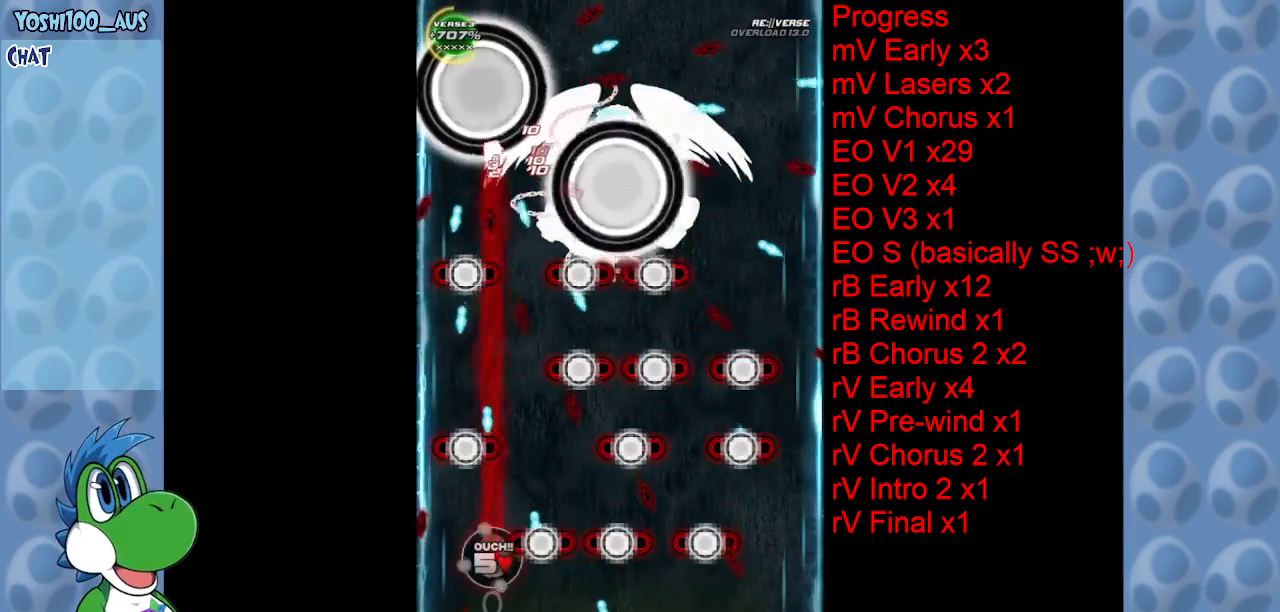
{"keys": ["right"], "events": [[33, "z", "up"], [266, "z", "down"], [366, "down", "down"], [416, "z", "up"], [450, "down", "up"], [500, "right", "down"]]}
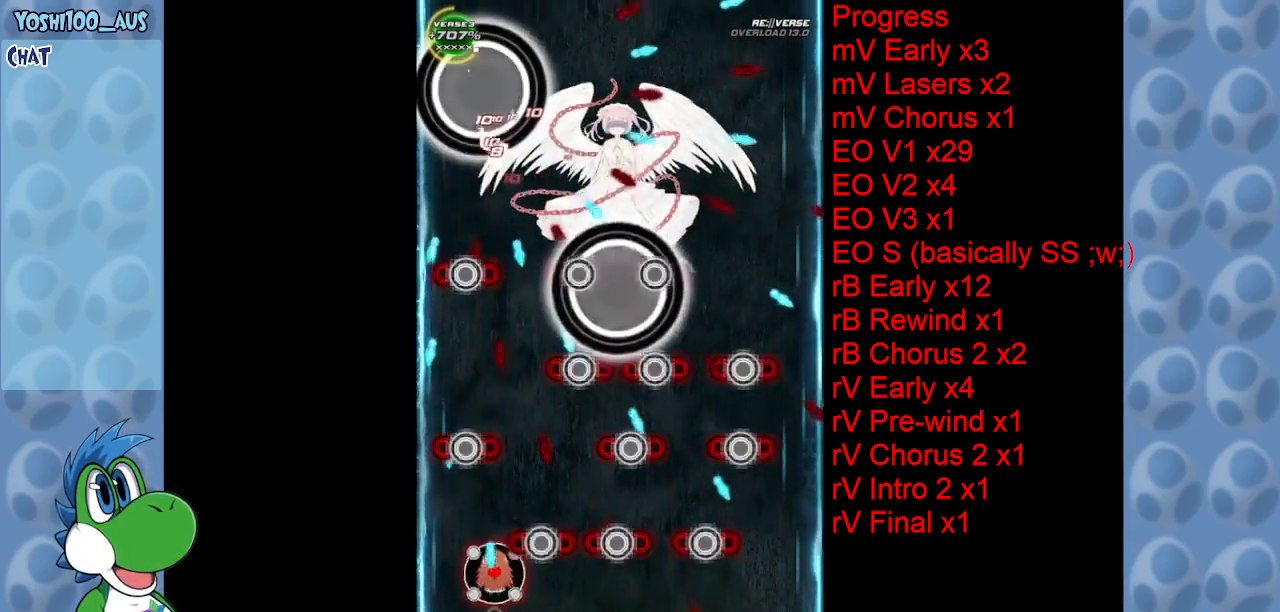
{"keys": ["right"], "events": [[50, "right", "up"], [100, "left", "down"], [133, "z", "down"], [283, "left", "up"], [283, "z", "up"], [333, "right", "down"]]}
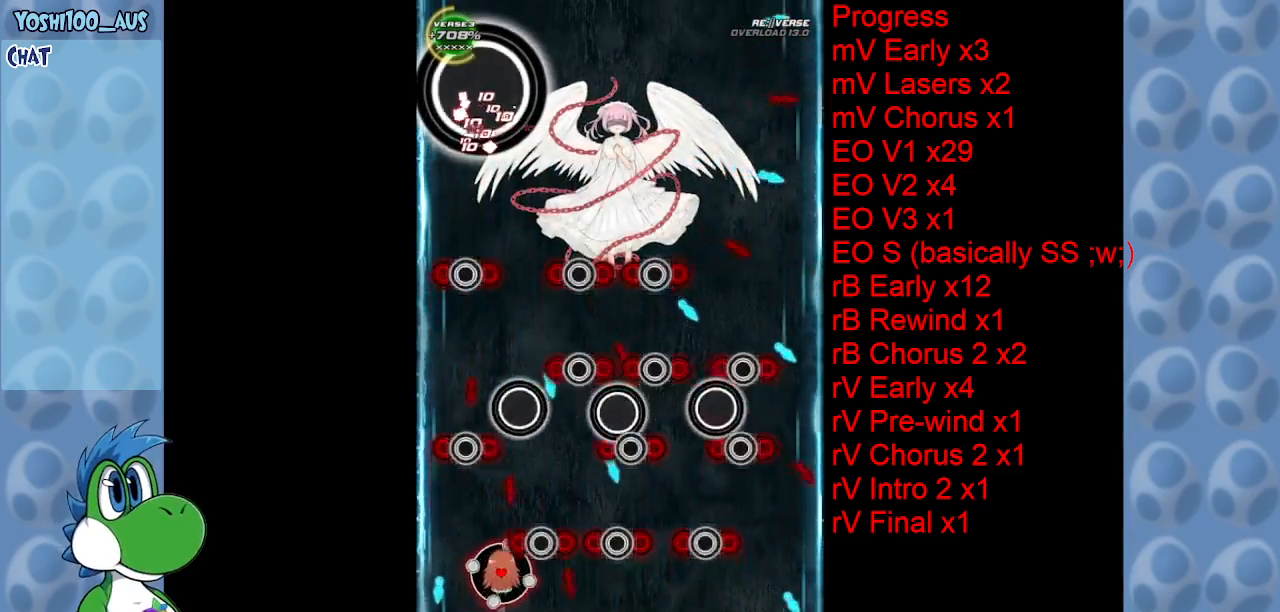
{"keys": ["z"], "events": [[66, "right", "up"], [116, "x", "down"], [150, "left", "down"], [200, "x", "up"], [250, "left", "up"], [383, "z", "down"], [433, "right", "down"], [483, "right", "up"]]}
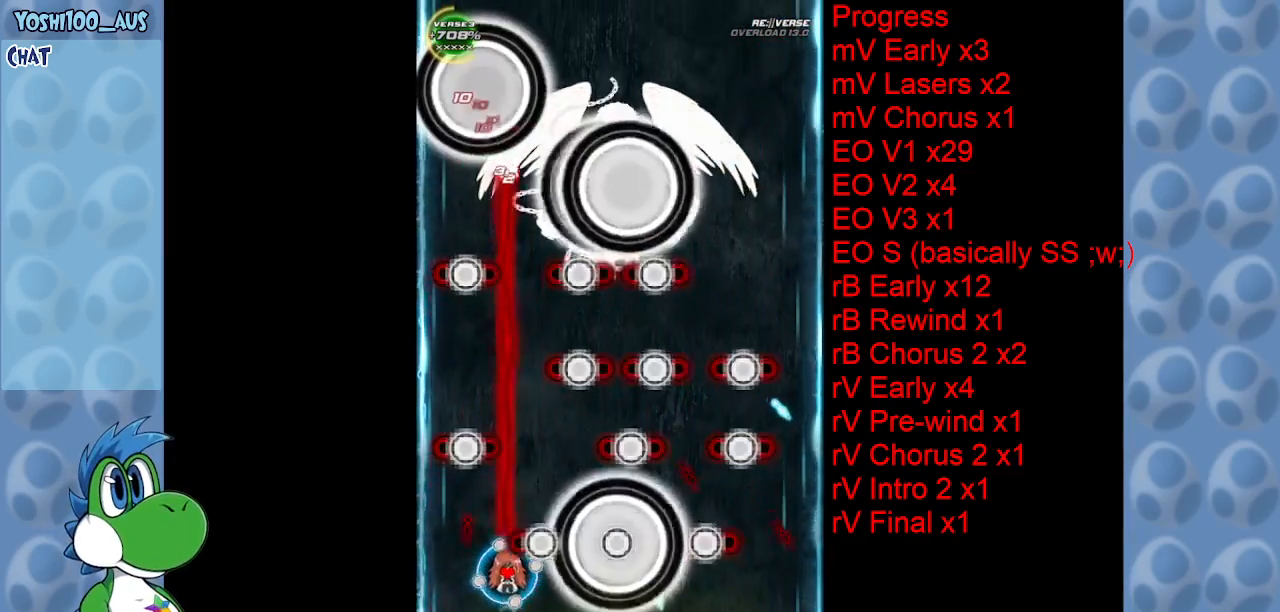
{"keys": [], "events": [[33, "z", "up"], [233, "down", "down"], [283, "z", "down"], [316, "down", "up"], [316, "right", "down"], [366, "right", "up"], [416, "z", "up"]]}
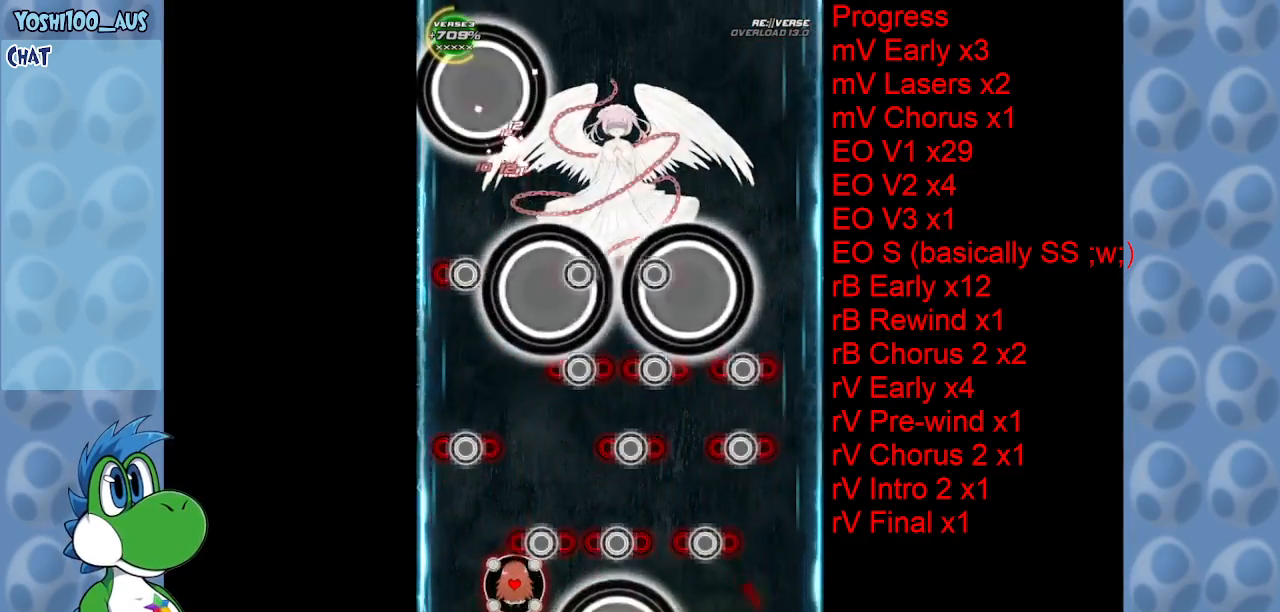
{"keys": [], "events": [[83, "right", "down"], [183, "z", "down"], [333, "z", "up"], [466, "right", "up"]]}
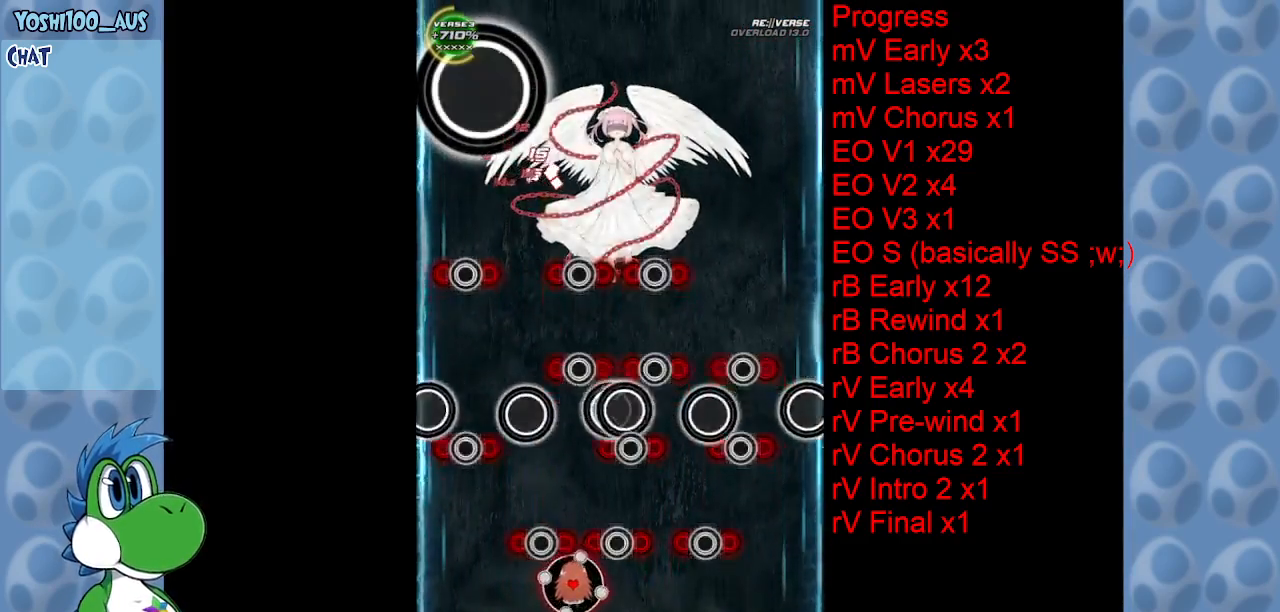
{"keys": [], "events": [[16, "z", "down"], [150, "down", "down"], [150, "z", "up"], [250, "down", "up"], [400, "z", "down"], [483, "z", "up"]]}
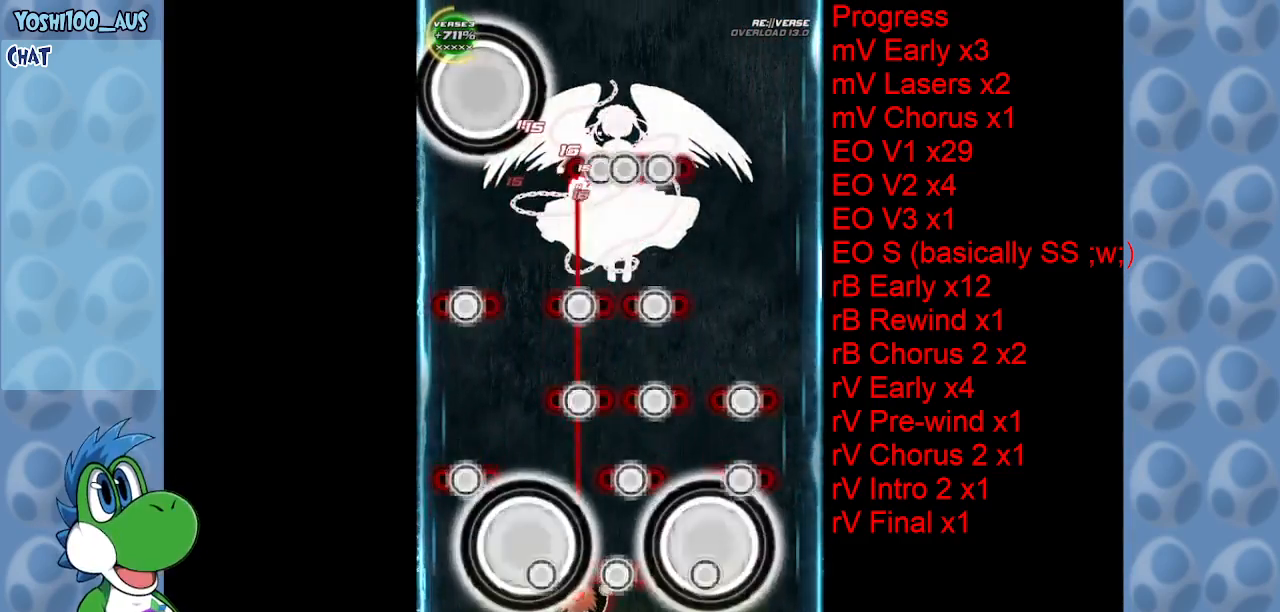
{"keys": [], "events": [[316, "z", "down"], [400, "z", "up"]]}